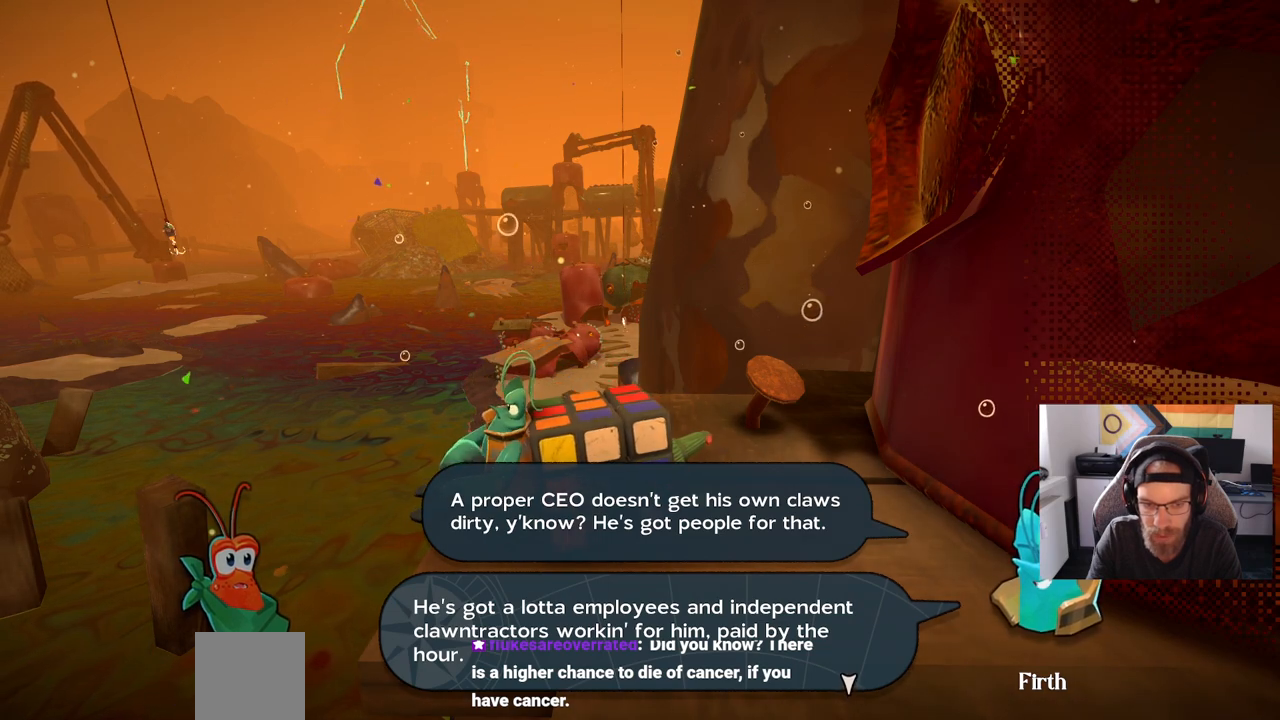
Gameplay with a controller (PlayStation layout); each line is a JSON object with the inputs held at the frame after it. "events" lists button and stick changes between this image and that frame as [ms after this image, input, new state], when the widget could be followed in between. Not read: L1 R1.
{"buttons": [], "left_stick": "center", "right_stick": "center", "events": [[50, "CROSS", "down"], [133, "CROSS", "up"]]}
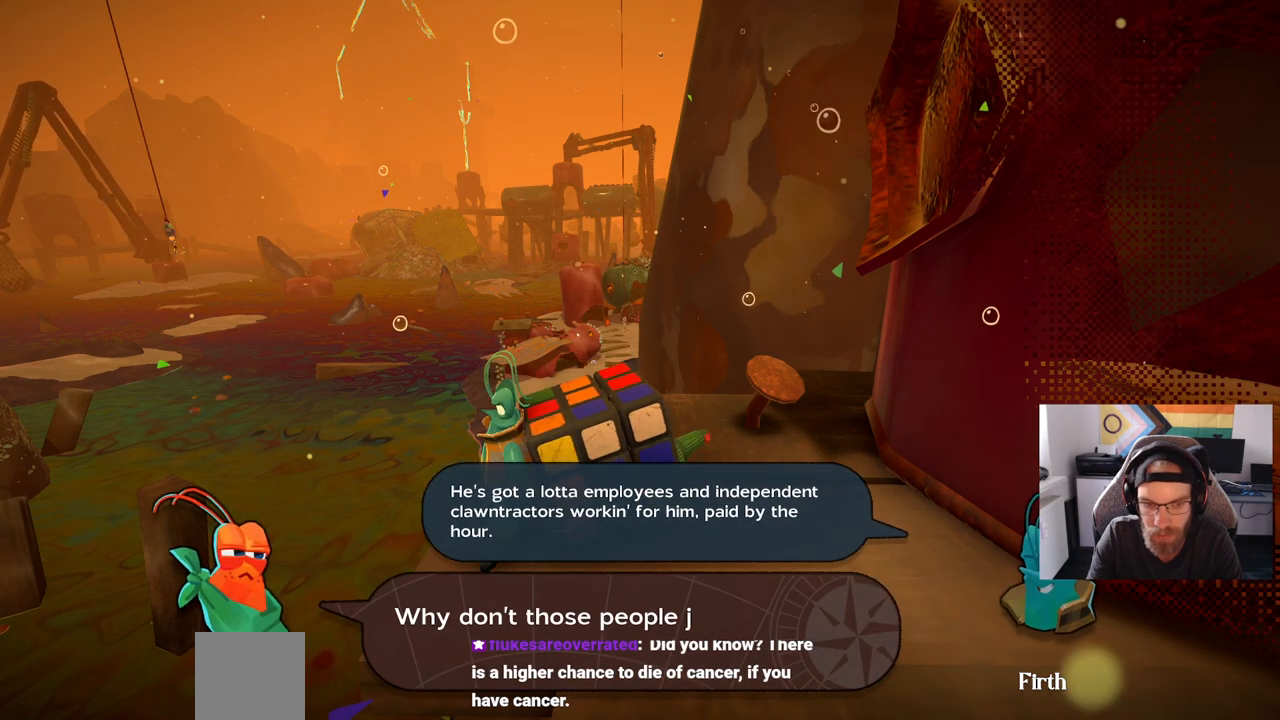
{"buttons": [], "left_stick": "center", "right_stick": "center", "events": []}
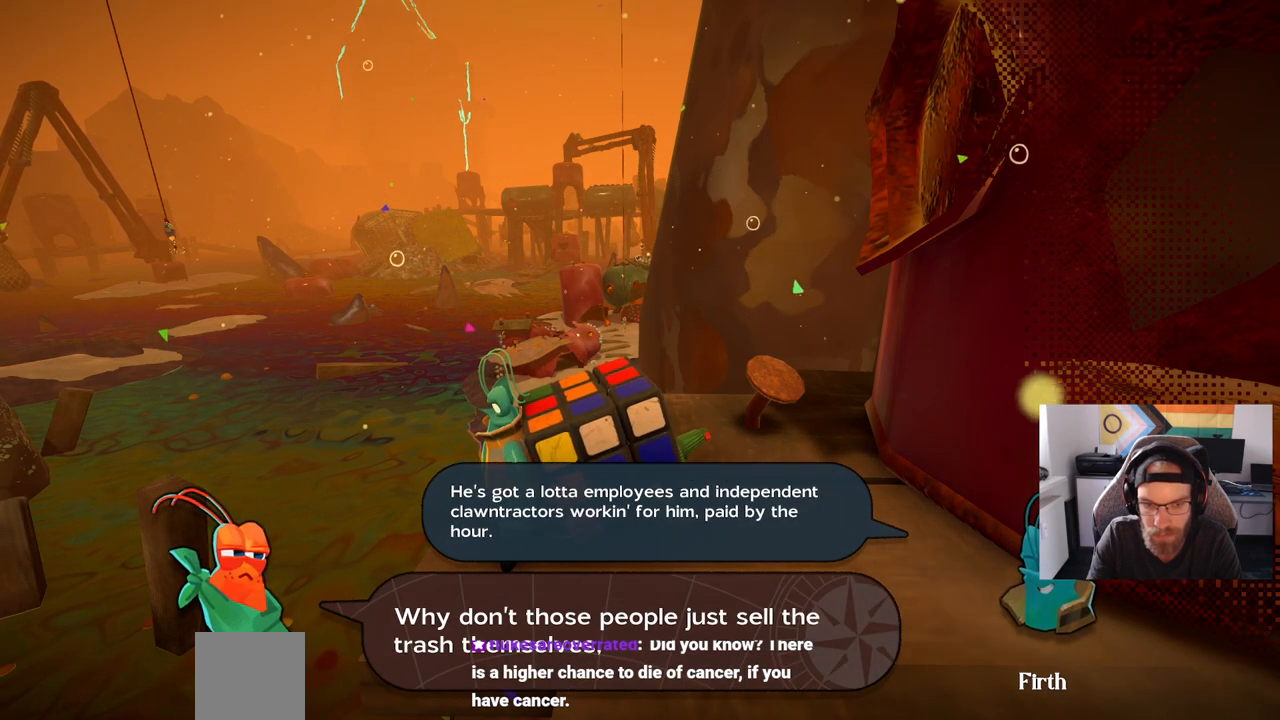
{"buttons": [], "left_stick": "center", "right_stick": "center", "events": []}
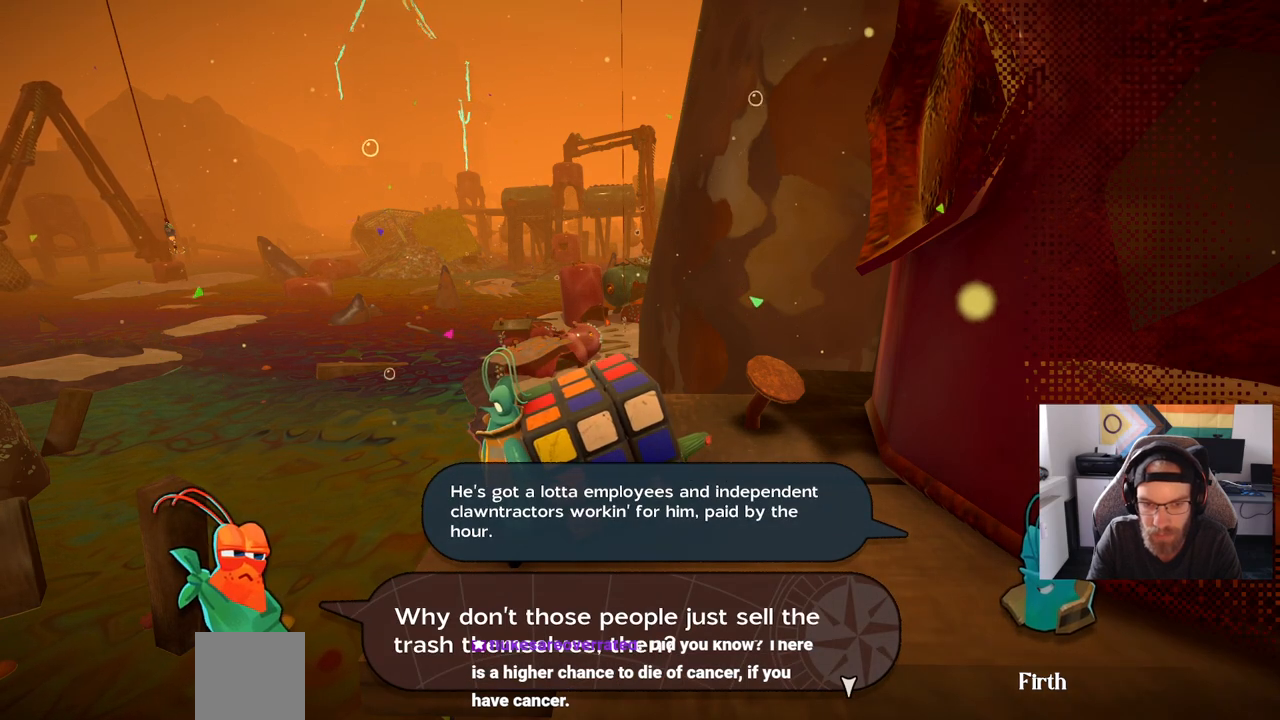
{"buttons": [], "left_stick": "center", "right_stick": "center", "events": []}
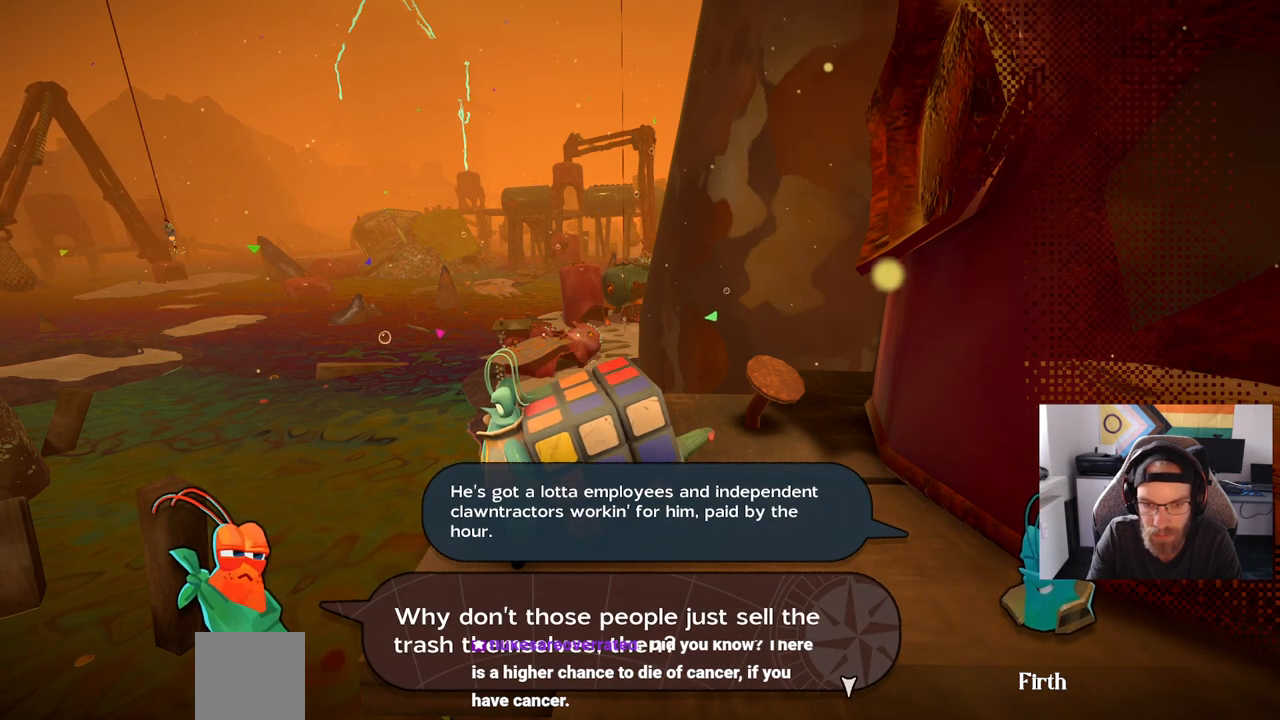
{"buttons": [], "left_stick": "center", "right_stick": "center", "events": []}
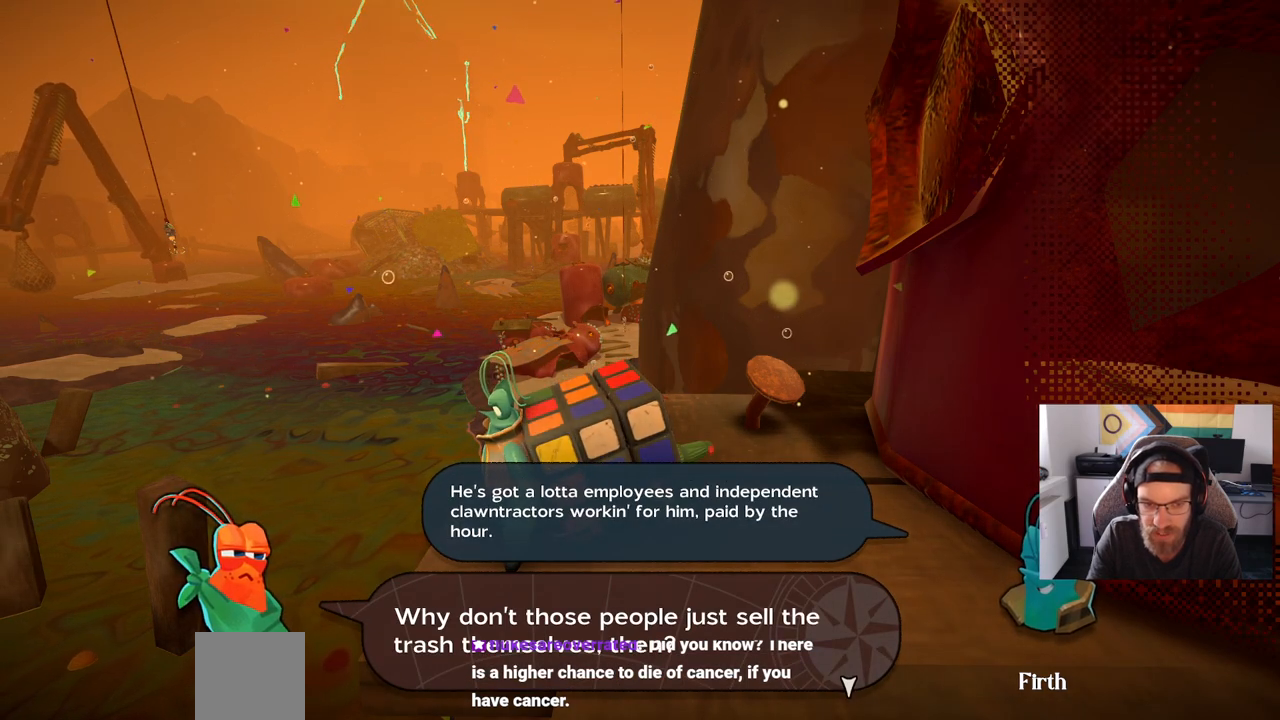
{"buttons": [], "left_stick": "center", "right_stick": "center", "events": []}
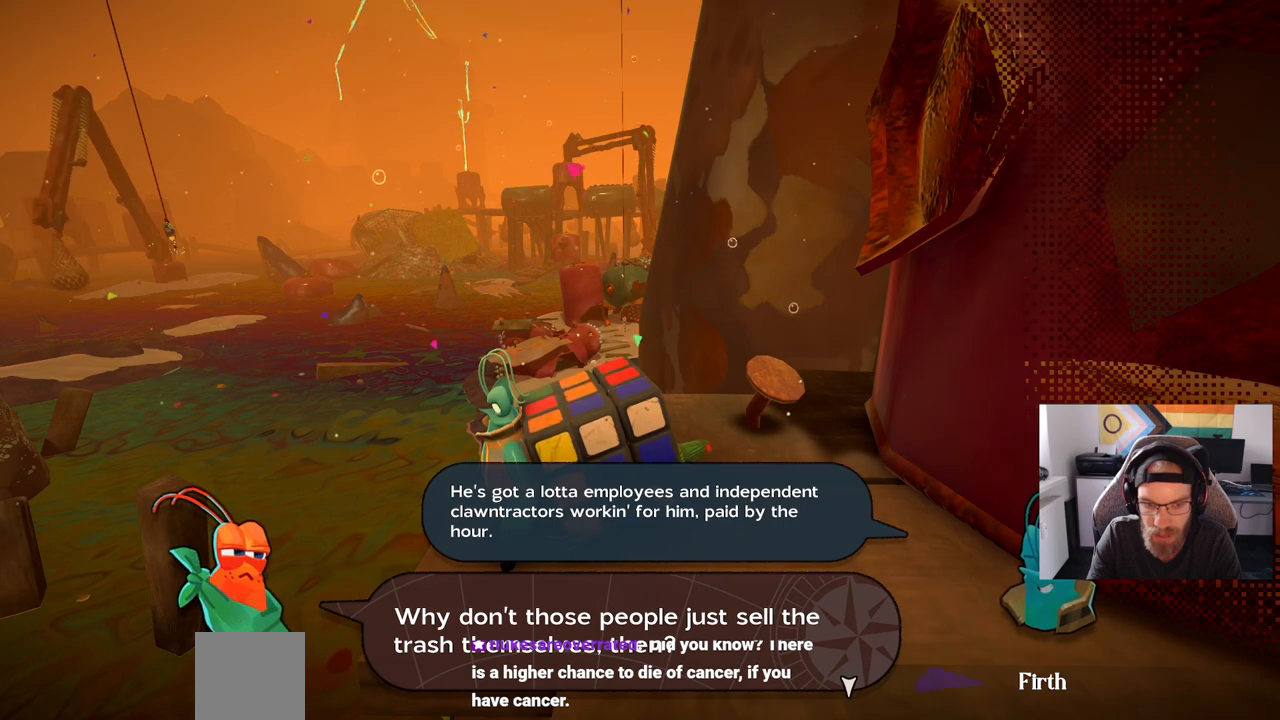
{"buttons": ["CROSS"], "left_stick": "center", "right_stick": "center", "events": [[433, "CROSS", "down"]]}
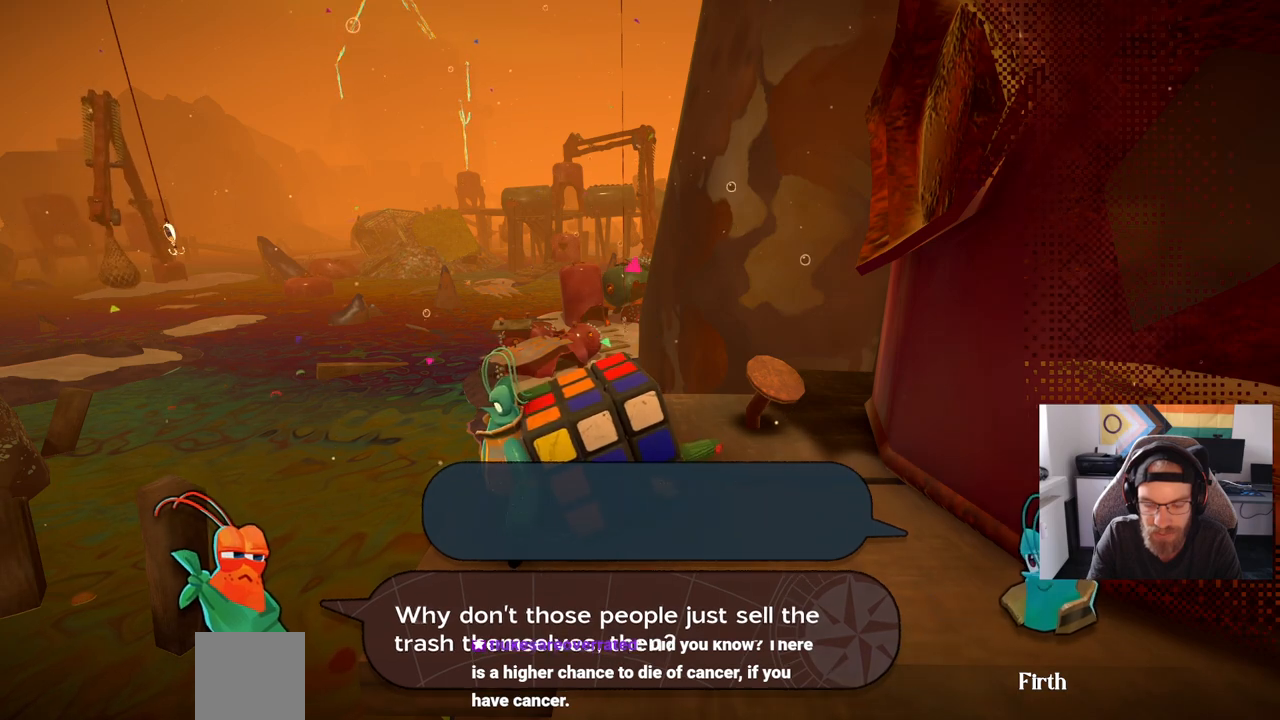
{"buttons": [], "left_stick": "center", "right_stick": "center", "events": [[83, "CROSS", "up"]]}
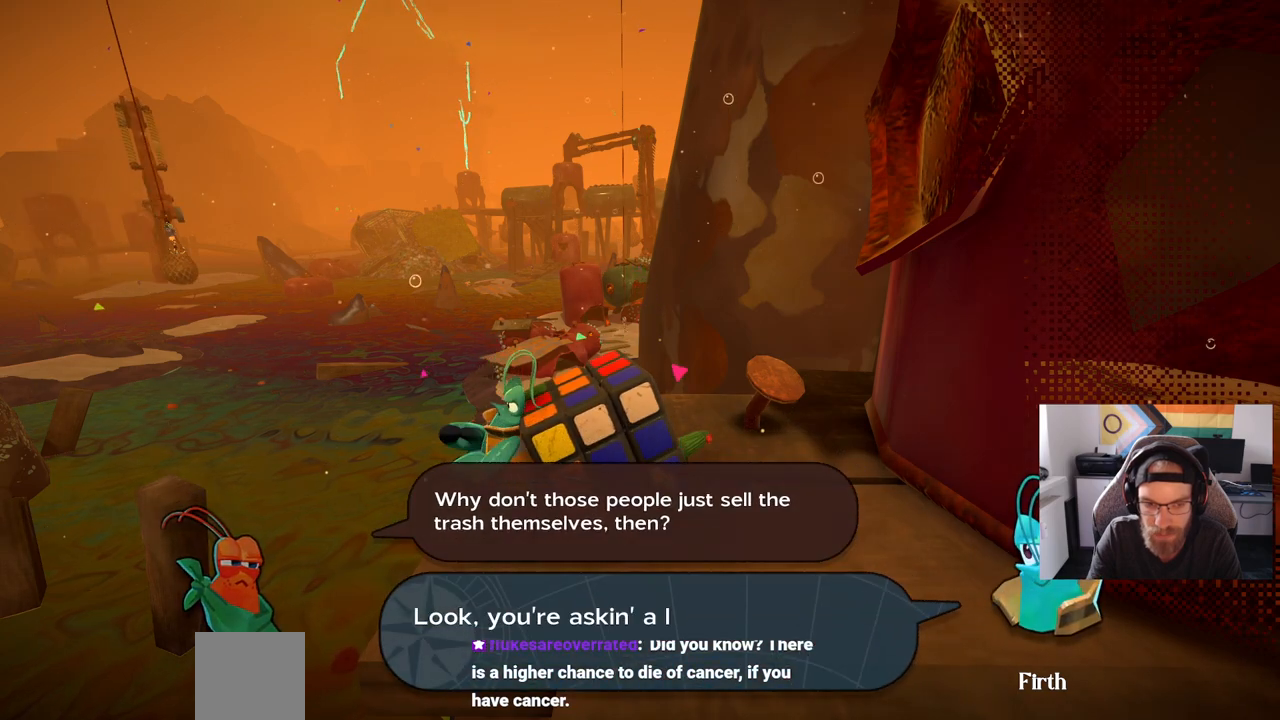
{"buttons": [], "left_stick": "center", "right_stick": "center", "events": []}
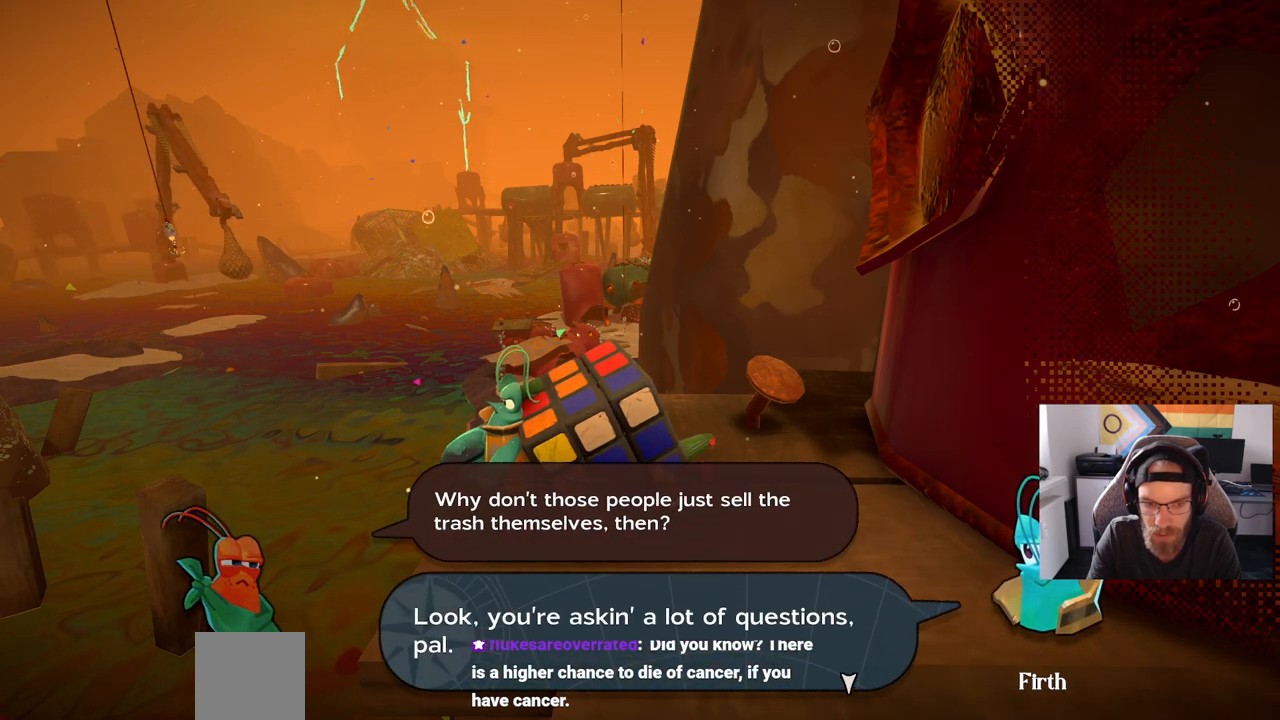
{"buttons": [], "left_stick": "center", "right_stick": "center", "events": []}
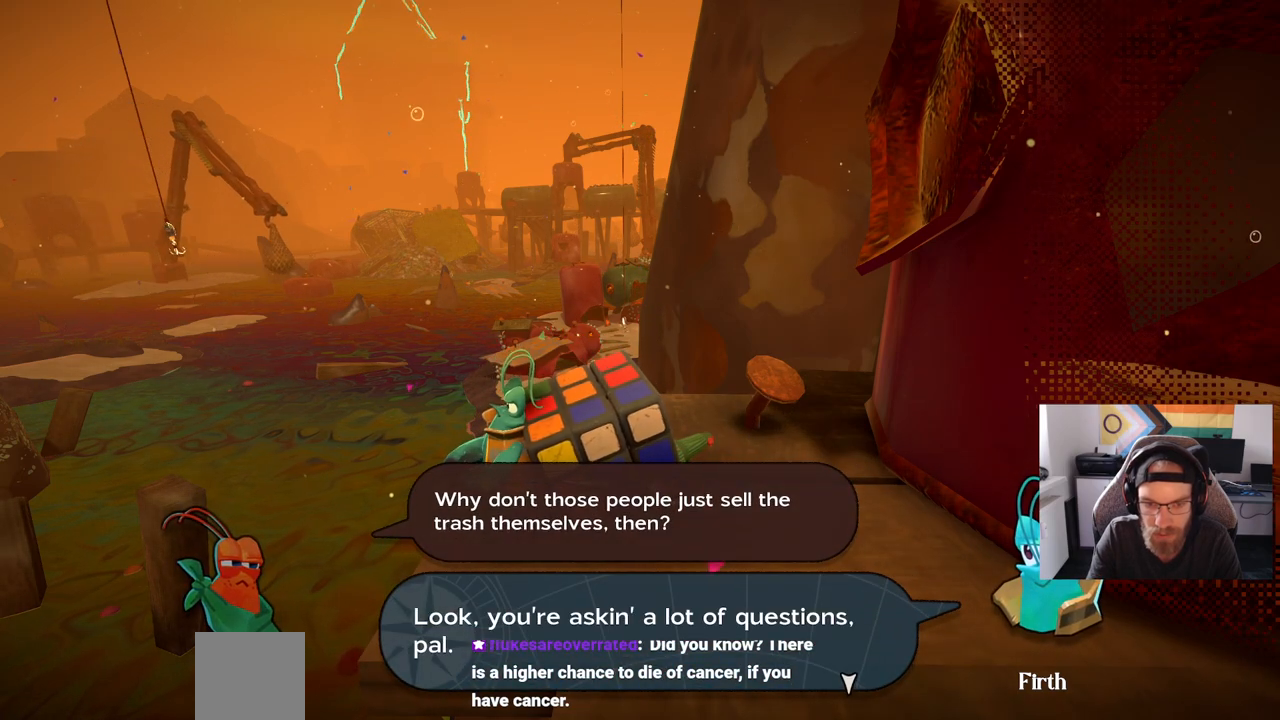
{"buttons": [], "left_stick": "center", "right_stick": "center", "events": []}
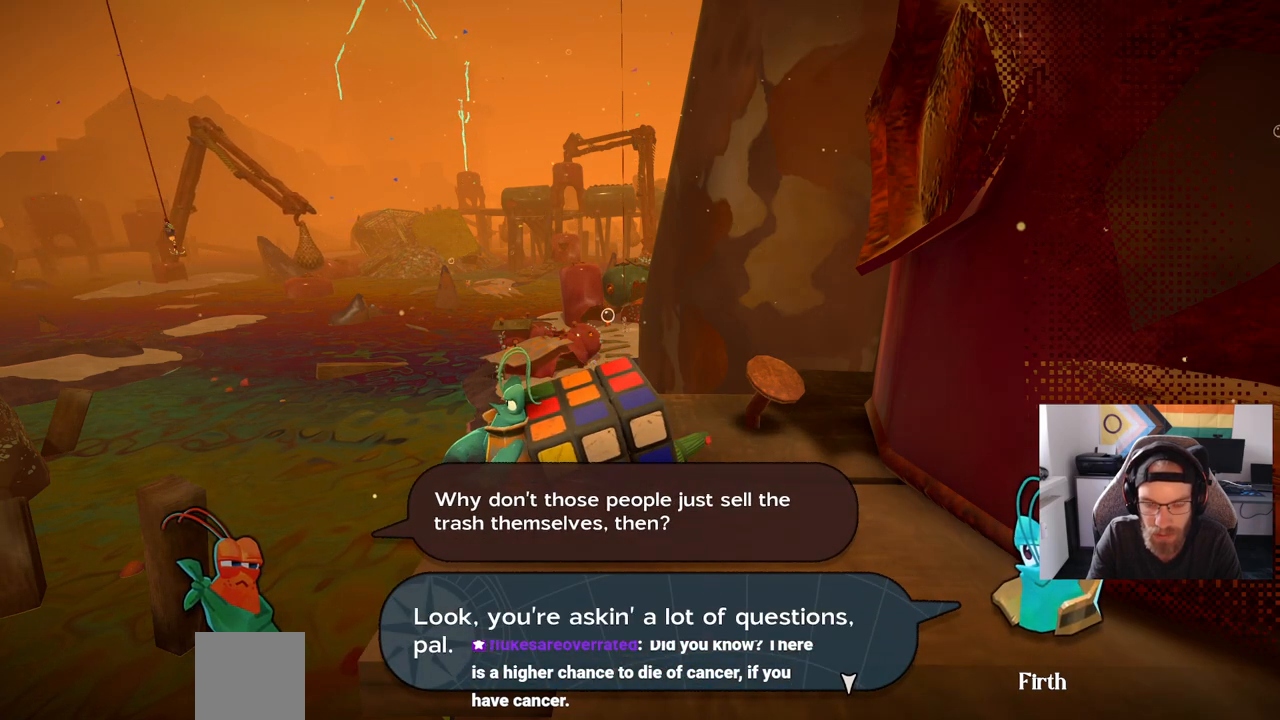
{"buttons": ["CROSS"], "left_stick": "center", "right_stick": "center", "events": [[417, "CROSS", "down"]]}
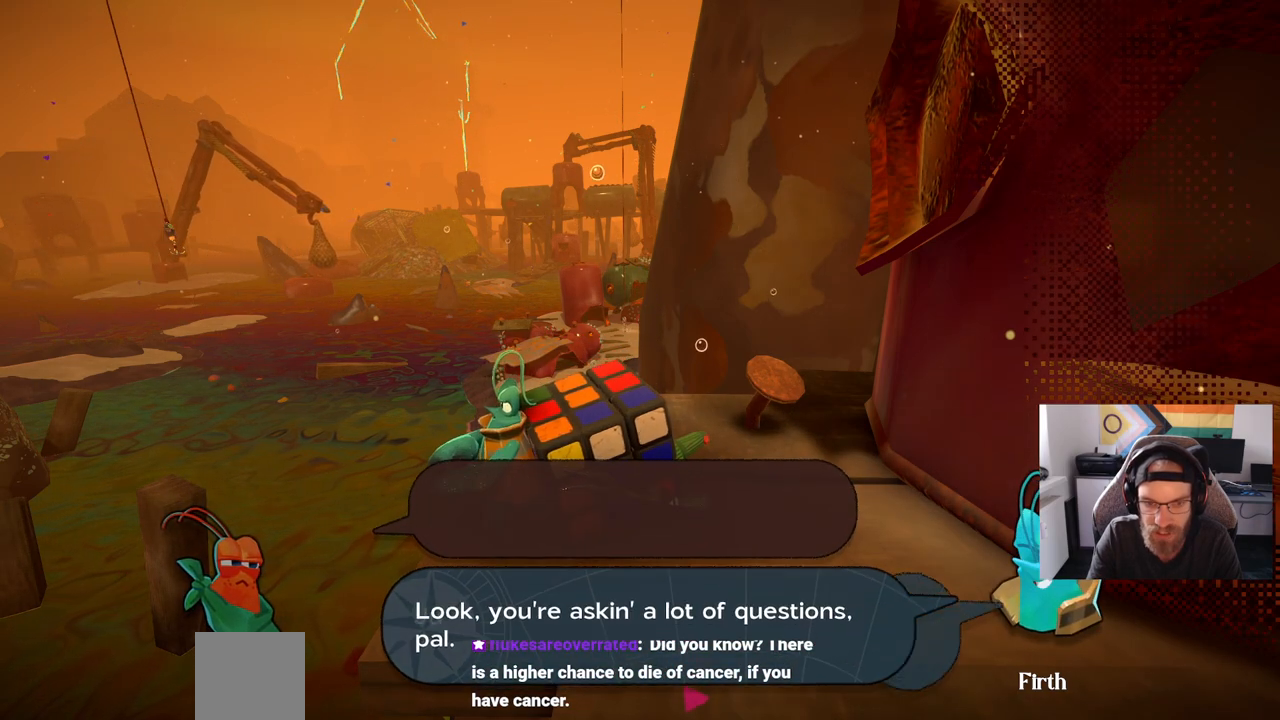
{"buttons": [], "left_stick": "center", "right_stick": "center", "events": [[50, "CROSS", "up"]]}
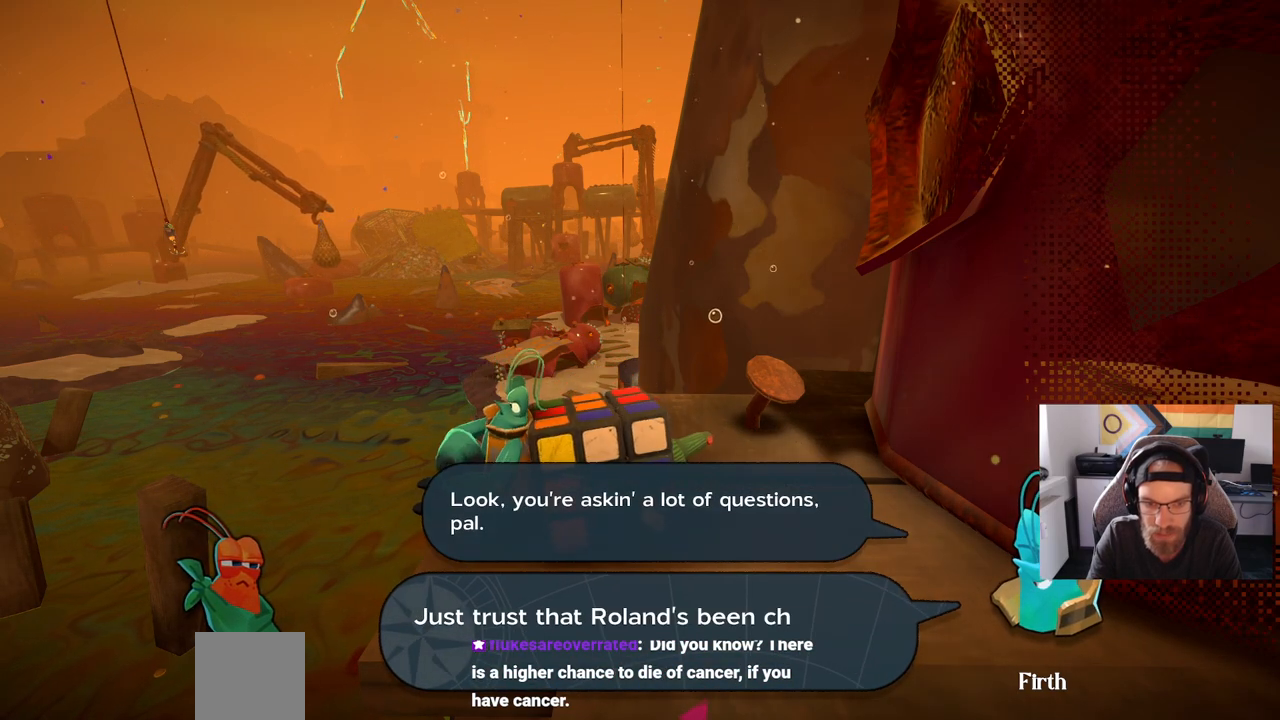
{"buttons": [], "left_stick": "center", "right_stick": "center", "events": []}
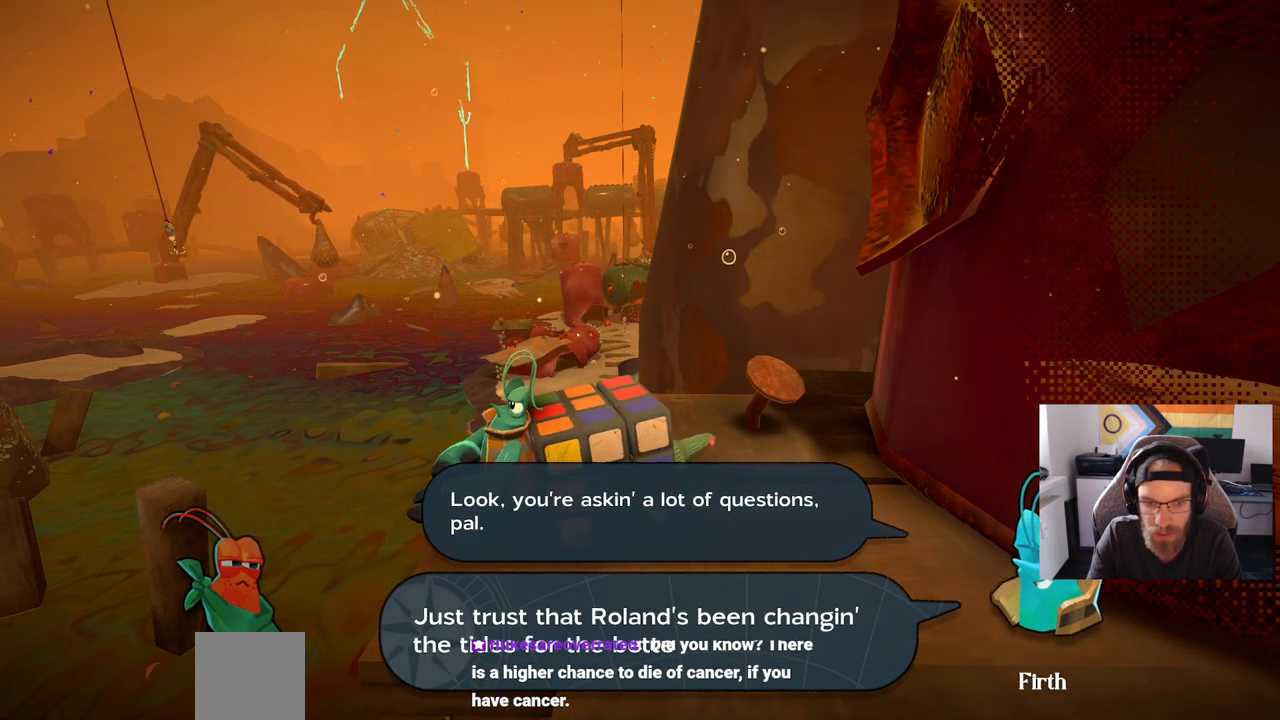
{"buttons": [], "left_stick": "center", "right_stick": "center", "events": []}
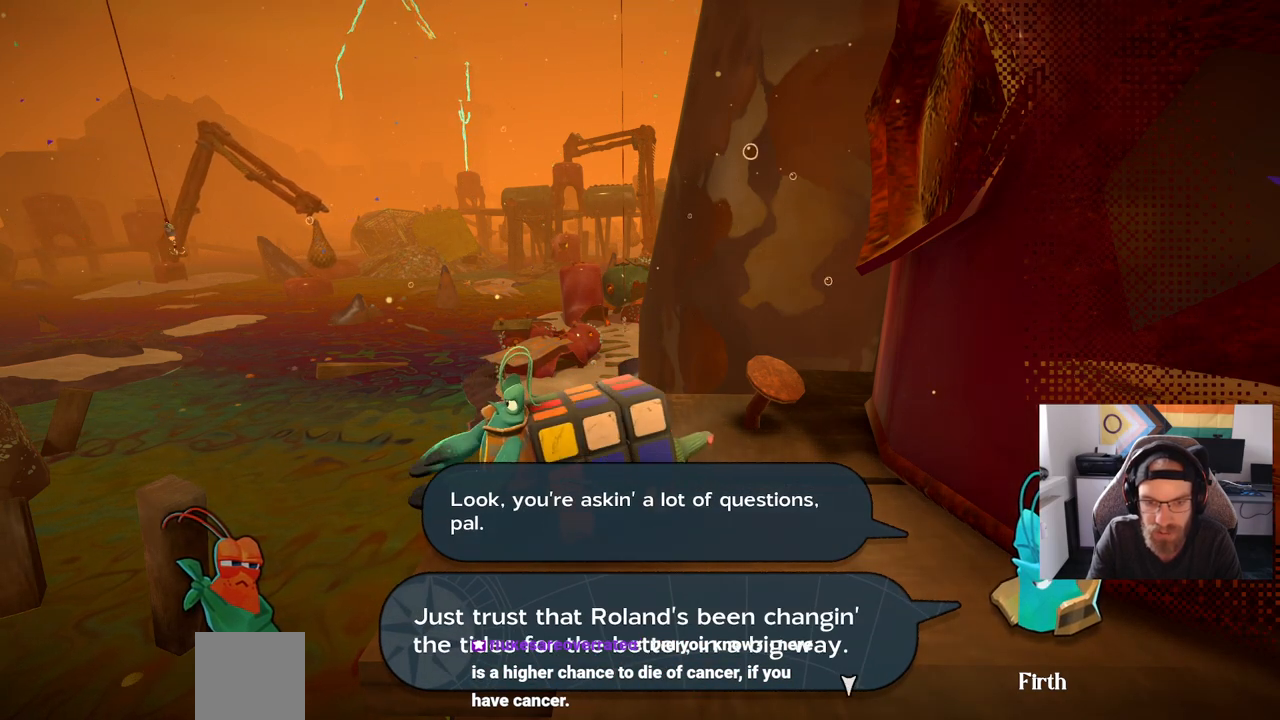
{"buttons": [], "left_stick": "center", "right_stick": "center", "events": []}
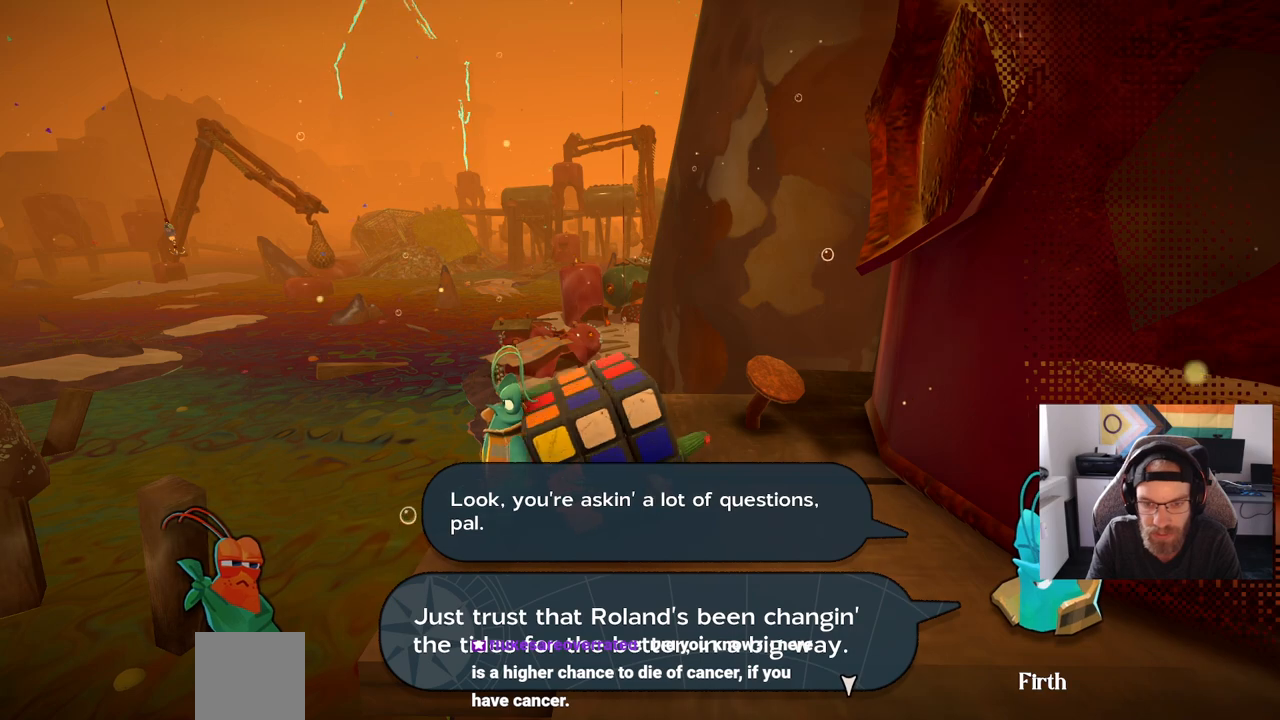
{"buttons": [], "left_stick": "center", "right_stick": "center", "events": []}
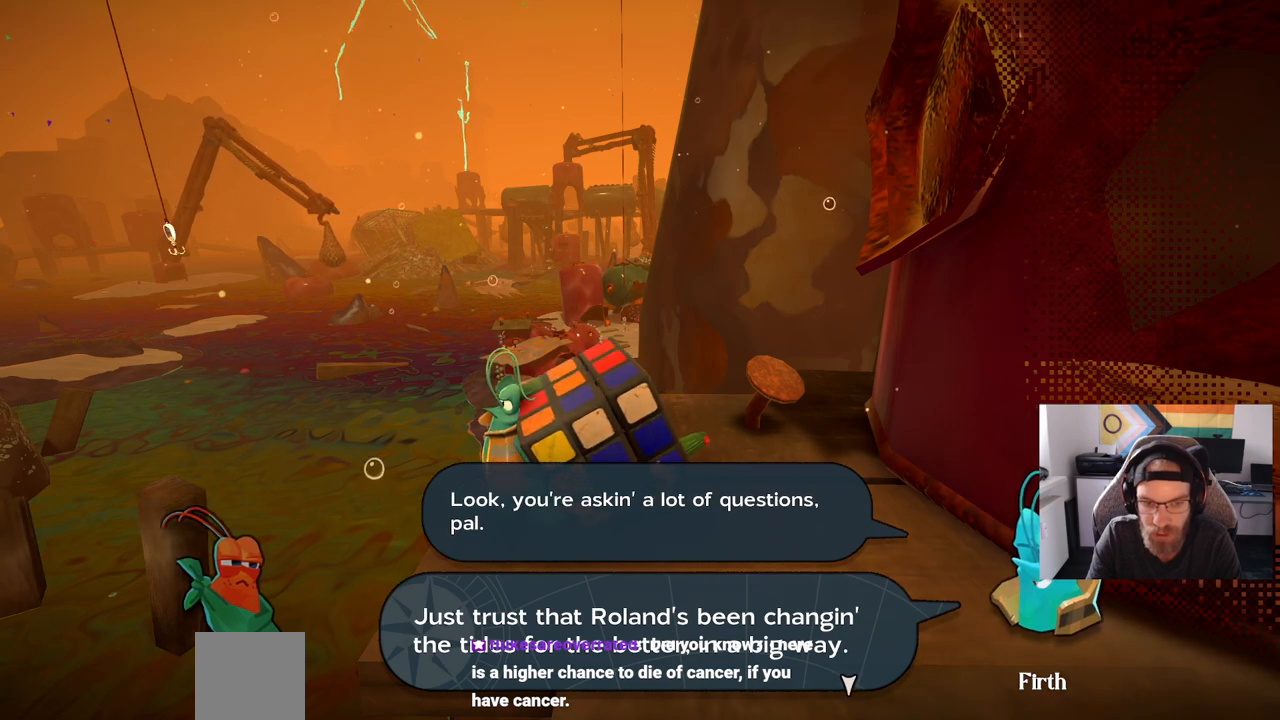
{"buttons": [], "left_stick": "center", "right_stick": "center", "events": []}
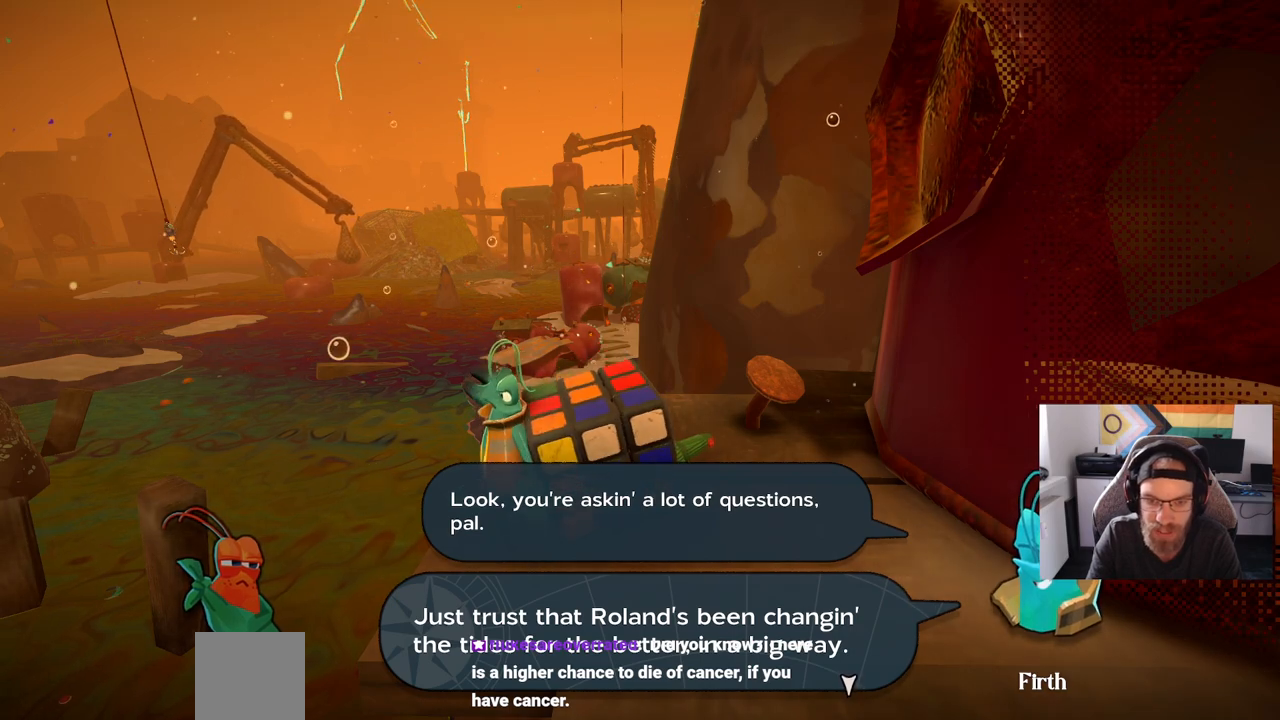
{"buttons": [], "left_stick": "center", "right_stick": "center", "events": []}
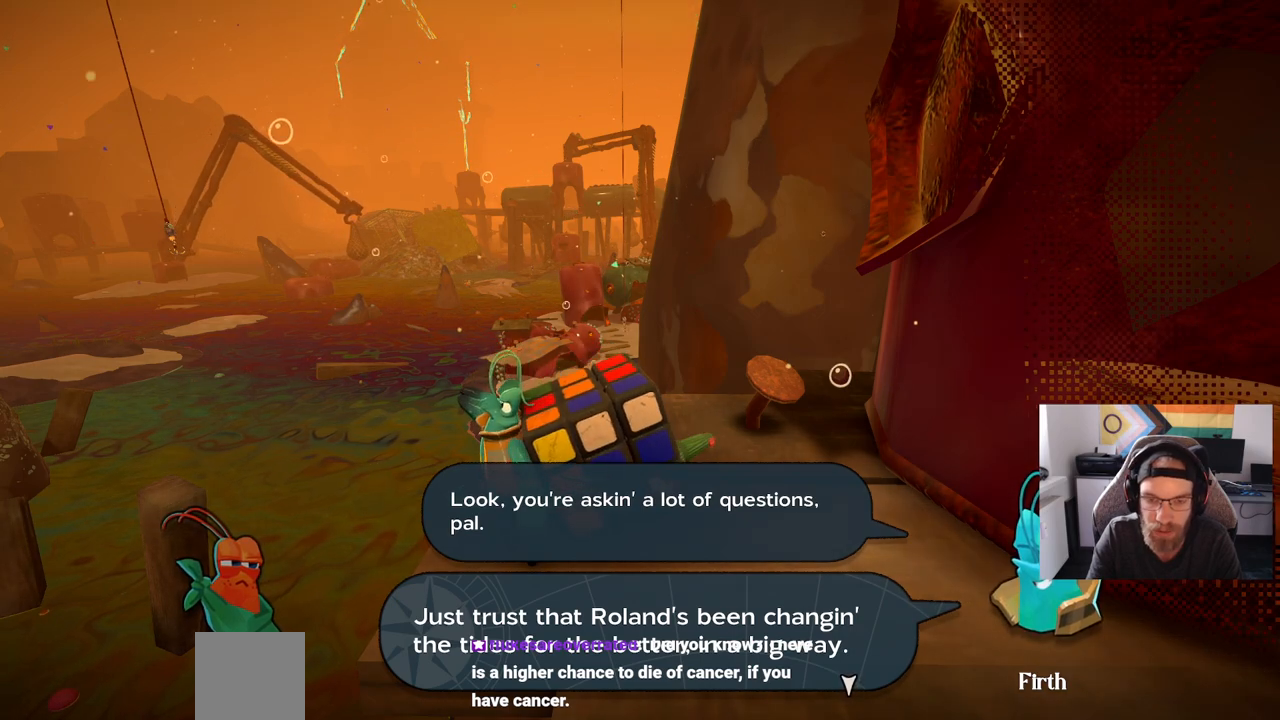
{"buttons": [], "left_stick": "center", "right_stick": "center", "events": [[50, "CROSS", "down"], [133, "CROSS", "up"]]}
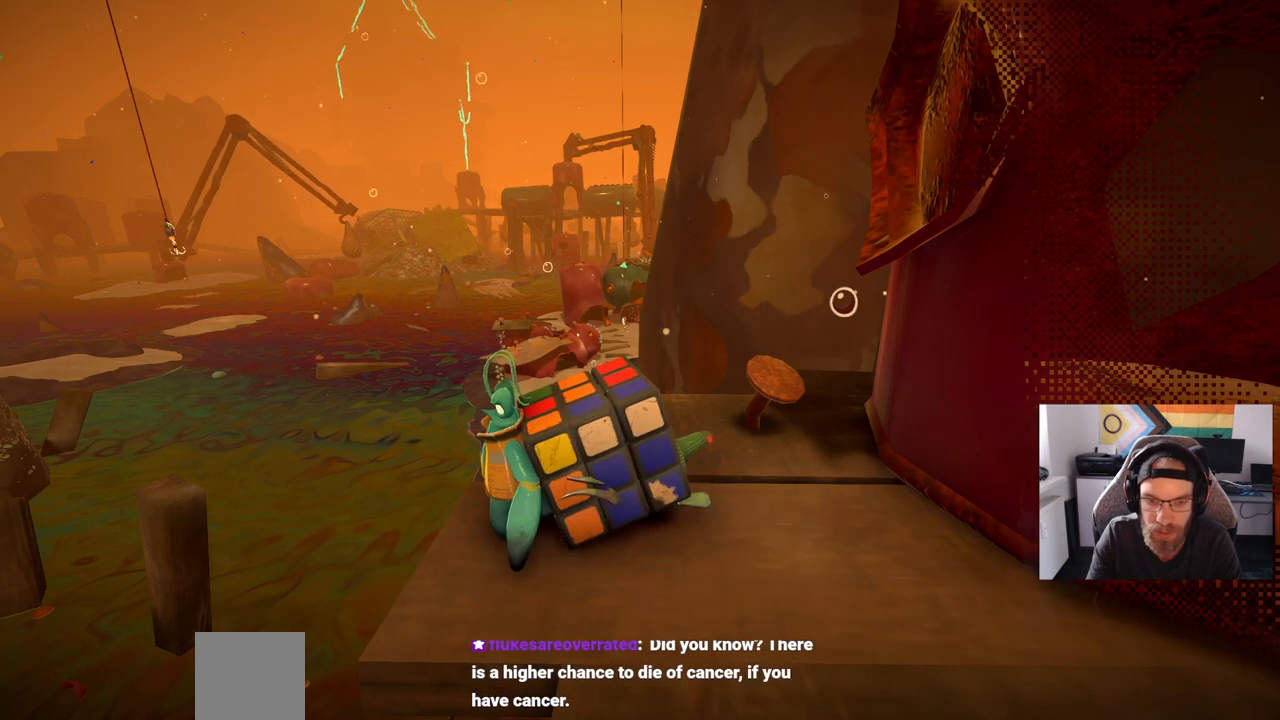
{"buttons": [], "left_stick": "center", "right_stick": "down-right", "events": [[433, "right_stick", "down-right"]]}
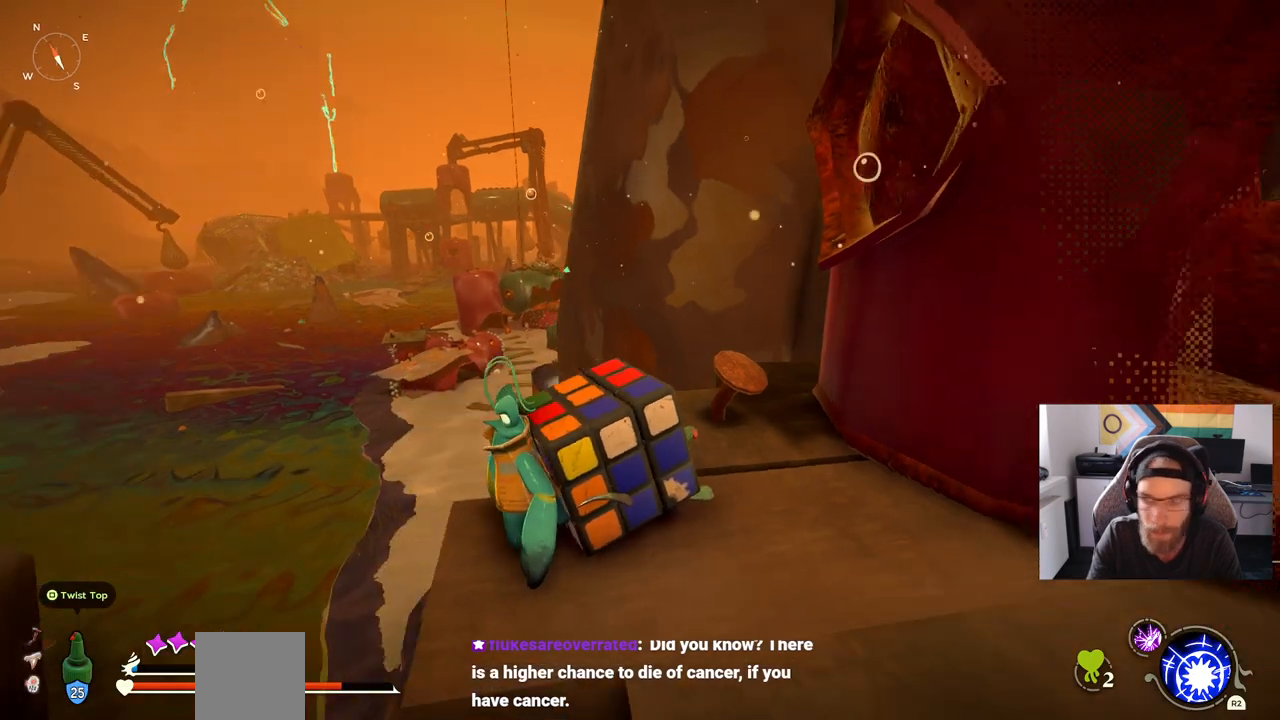
{"buttons": [], "left_stick": "center", "right_stick": "center", "events": [[250, "right_stick", "center"]]}
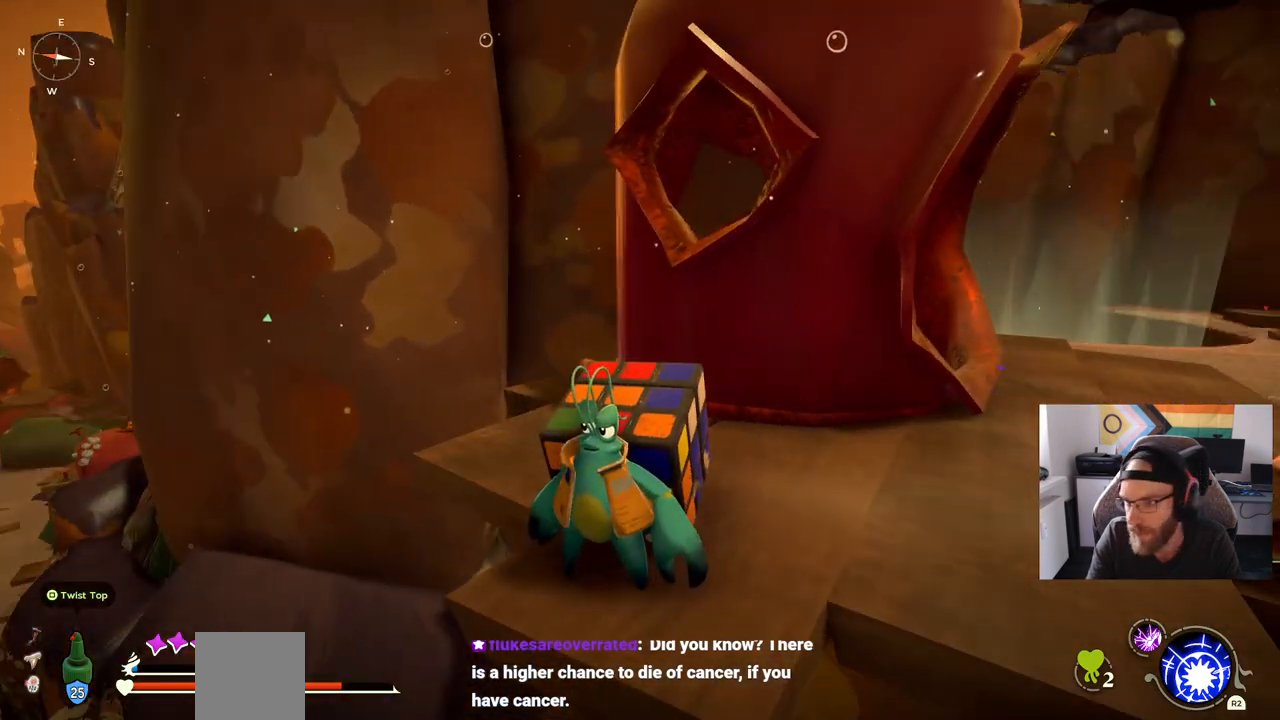
{"buttons": [], "left_stick": "center", "right_stick": "center", "events": []}
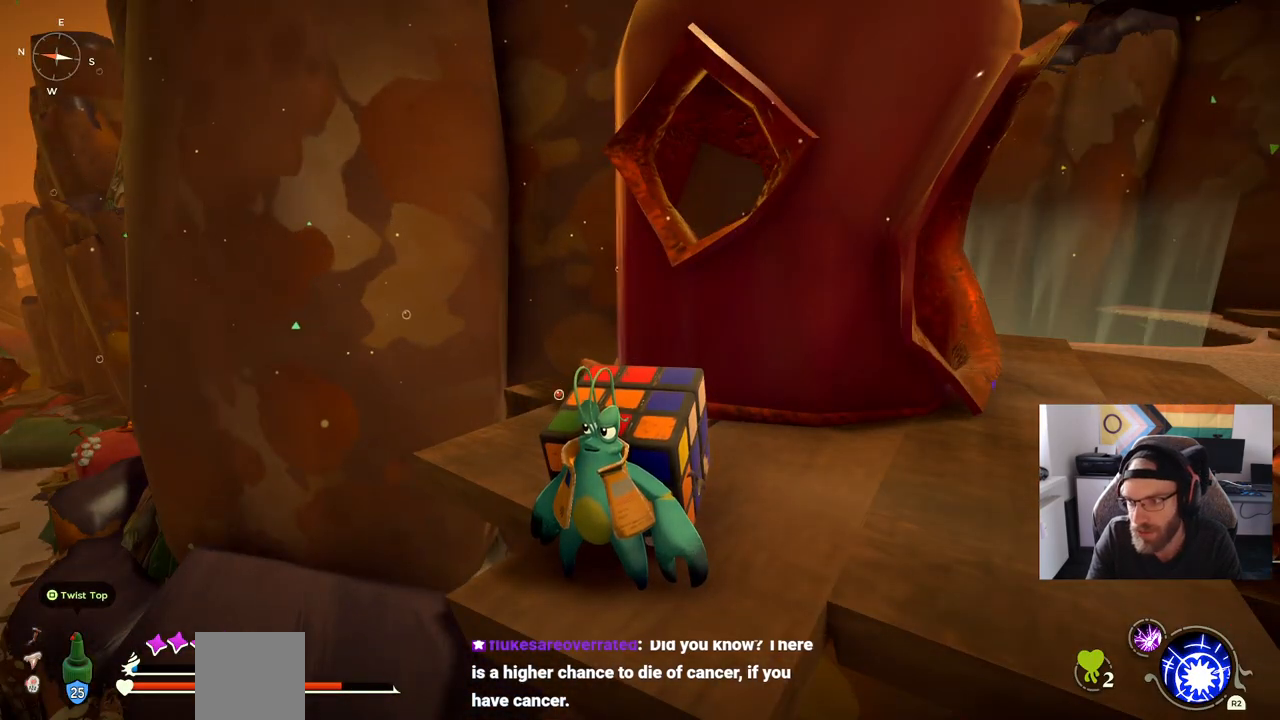
{"buttons": [], "left_stick": "center", "right_stick": "center", "events": []}
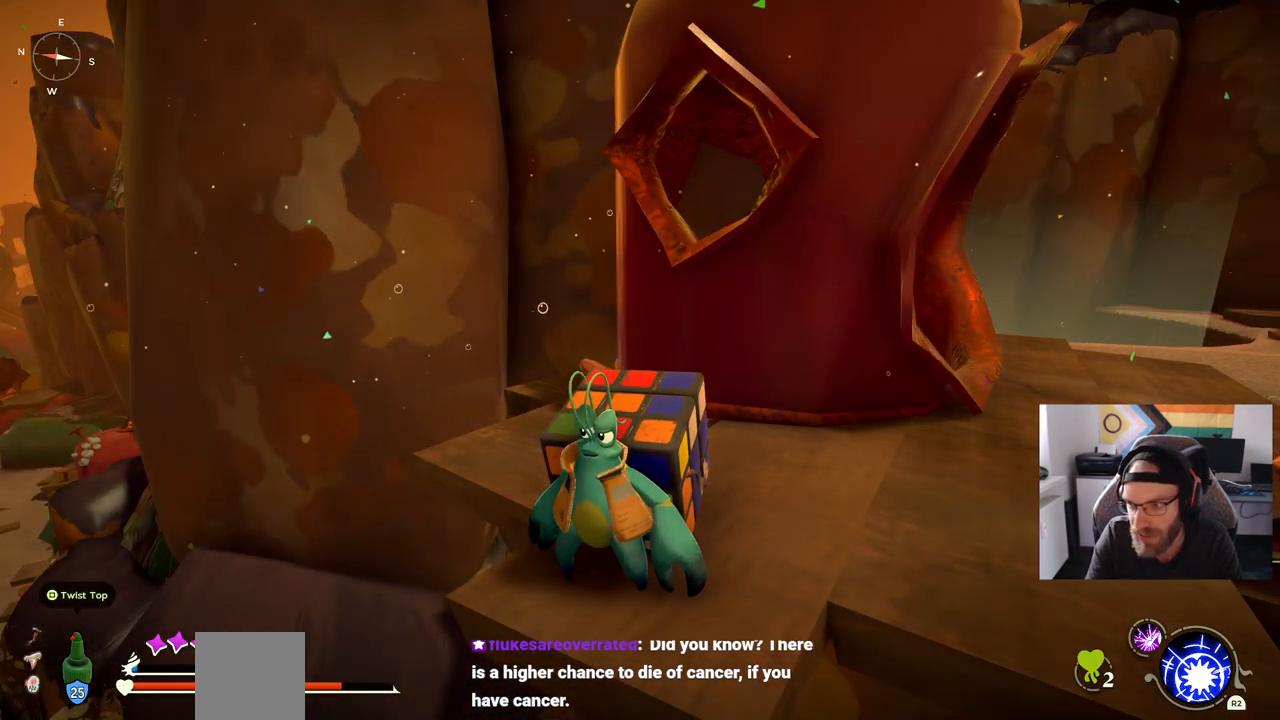
{"buttons": [], "left_stick": "center", "right_stick": "center", "events": []}
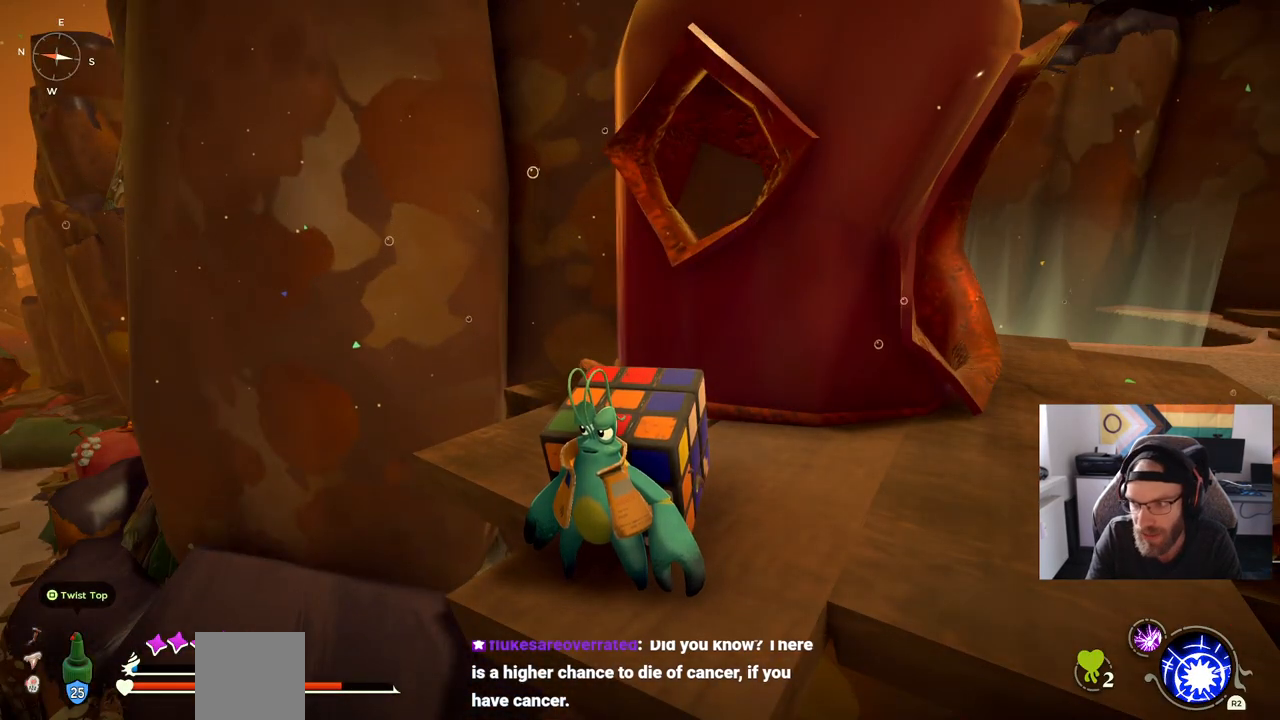
{"buttons": [], "left_stick": "center", "right_stick": "center", "events": []}
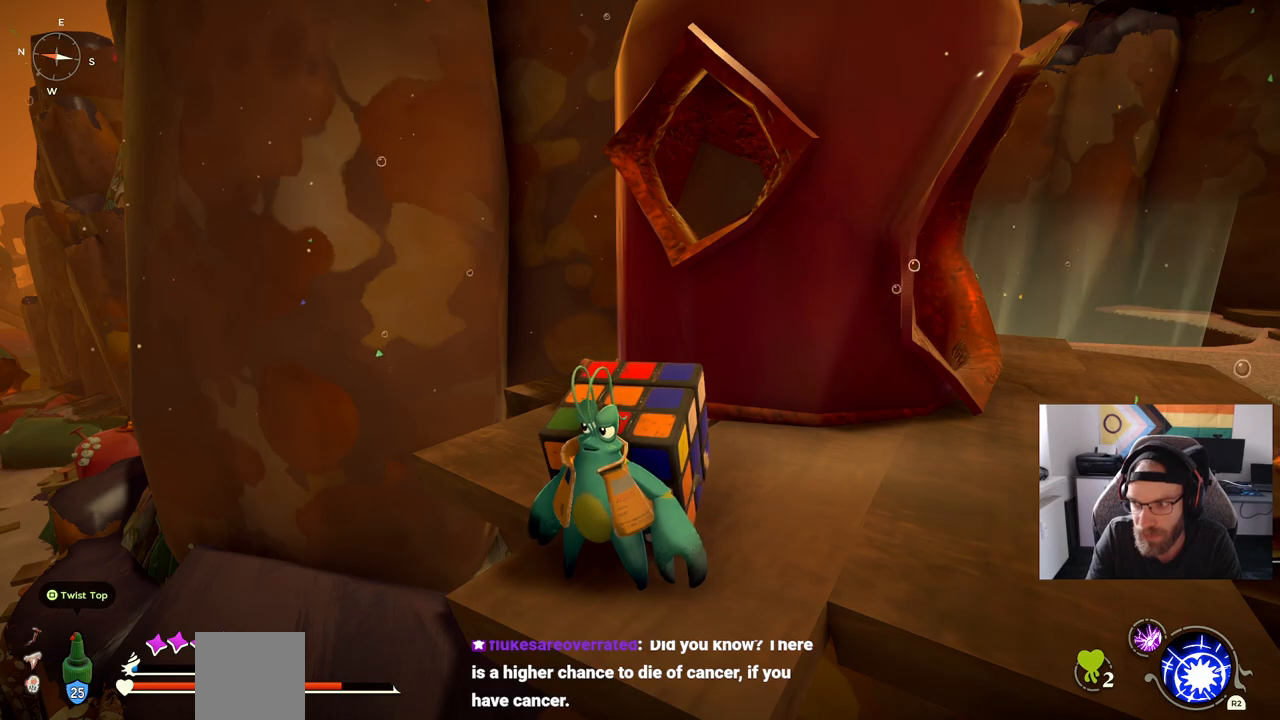
{"buttons": [], "left_stick": "center", "right_stick": "center", "events": []}
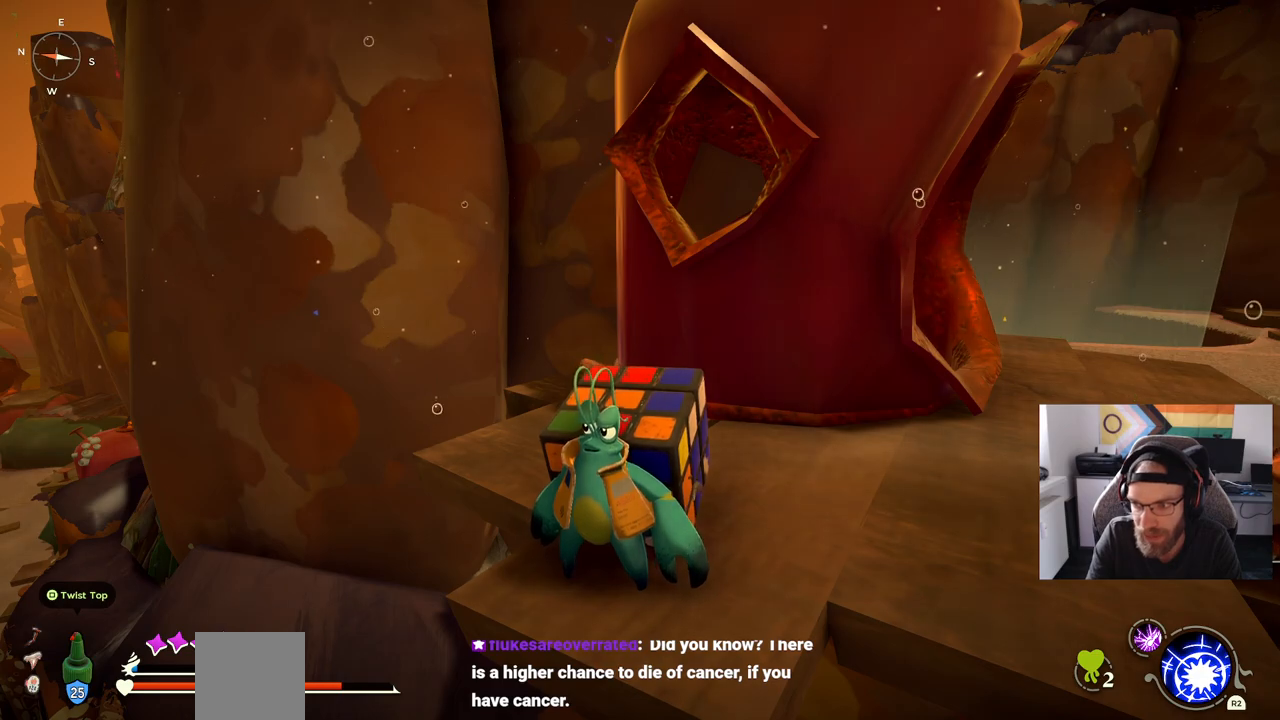
{"buttons": [], "left_stick": "center", "right_stick": "center", "events": [[300, "right_stick", "down-right"], [500, "right_stick", "center"]]}